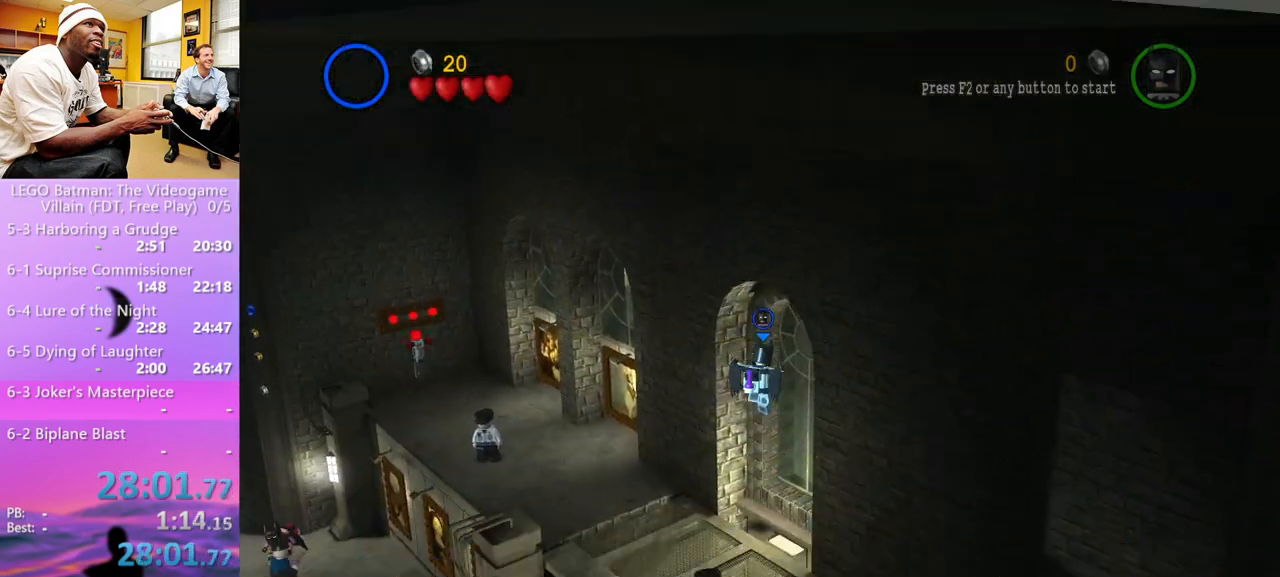
Gameplay with a controller (Xbox layout); each line is a JSON object with the inputs held at the frame after it. "events" lists button and stick changes between this image and that frame as [ms after this image, input, new state], when the widget could be followed in between.
{"buttons": [], "left_stick": "center", "right_stick": "center", "events": [[300, "left_stick", "right"], [433, "left_stick", "center"]]}
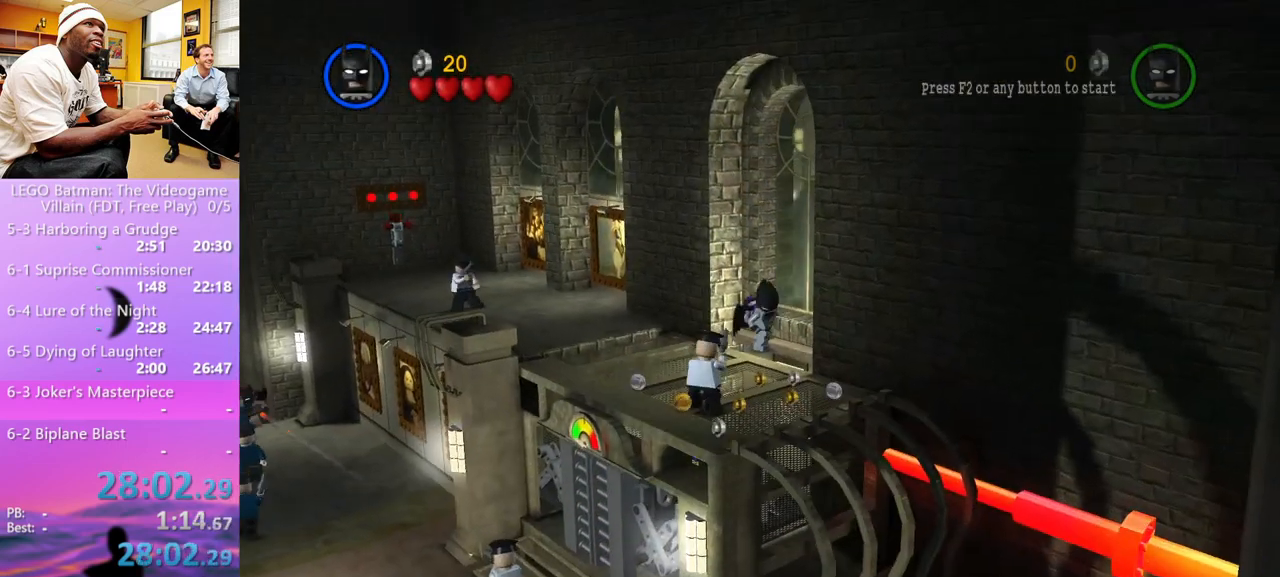
{"buttons": [], "left_stick": "down-left", "right_stick": "center", "events": [[100, "left_stick", "up-right"], [300, "left_stick", "center"], [467, "left_stick", "down-left"]]}
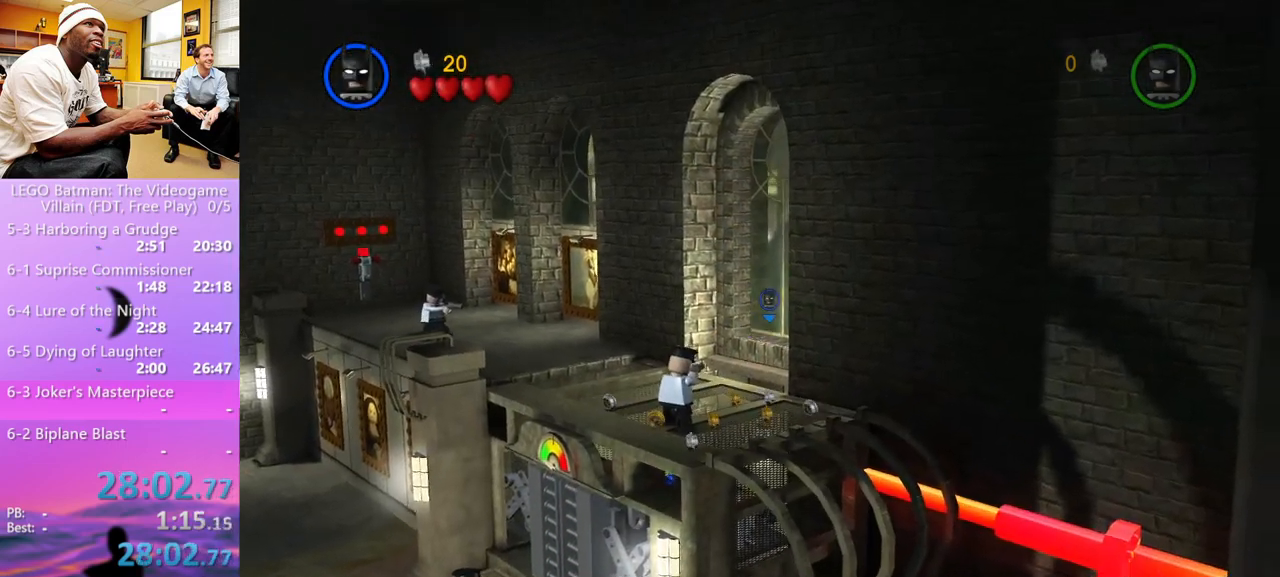
{"buttons": [], "left_stick": "right", "right_stick": "center", "events": [[67, "left_stick", "center"], [467, "left_stick", "right"]]}
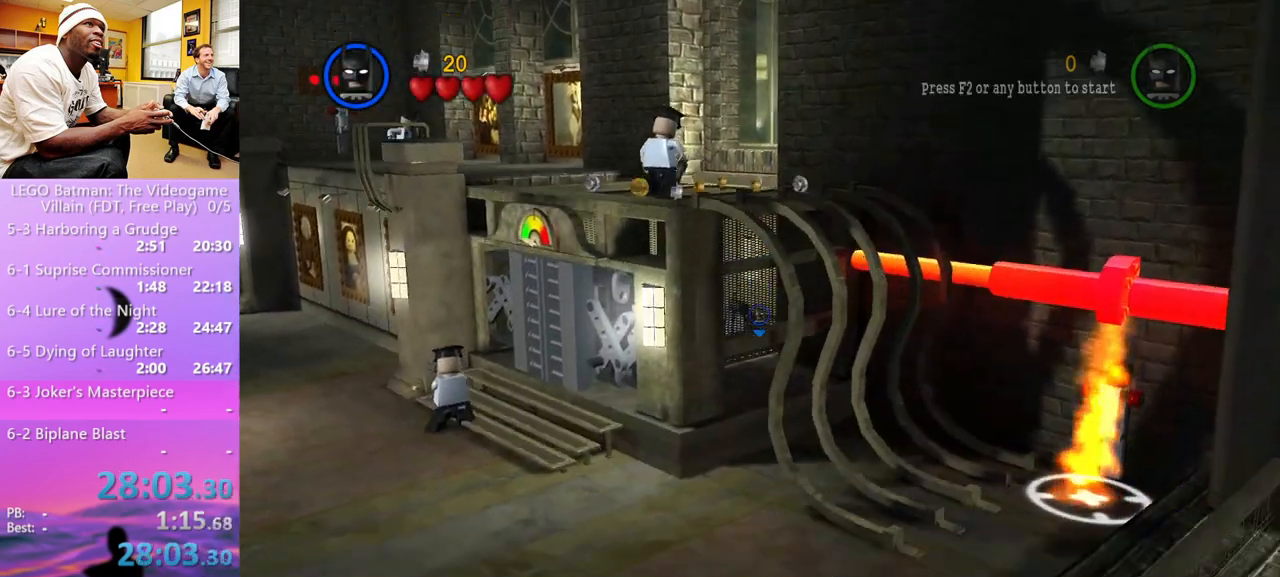
{"buttons": [], "left_stick": "center", "right_stick": "center", "events": [[33, "left_stick", "up-right"], [400, "left_stick", "center"]]}
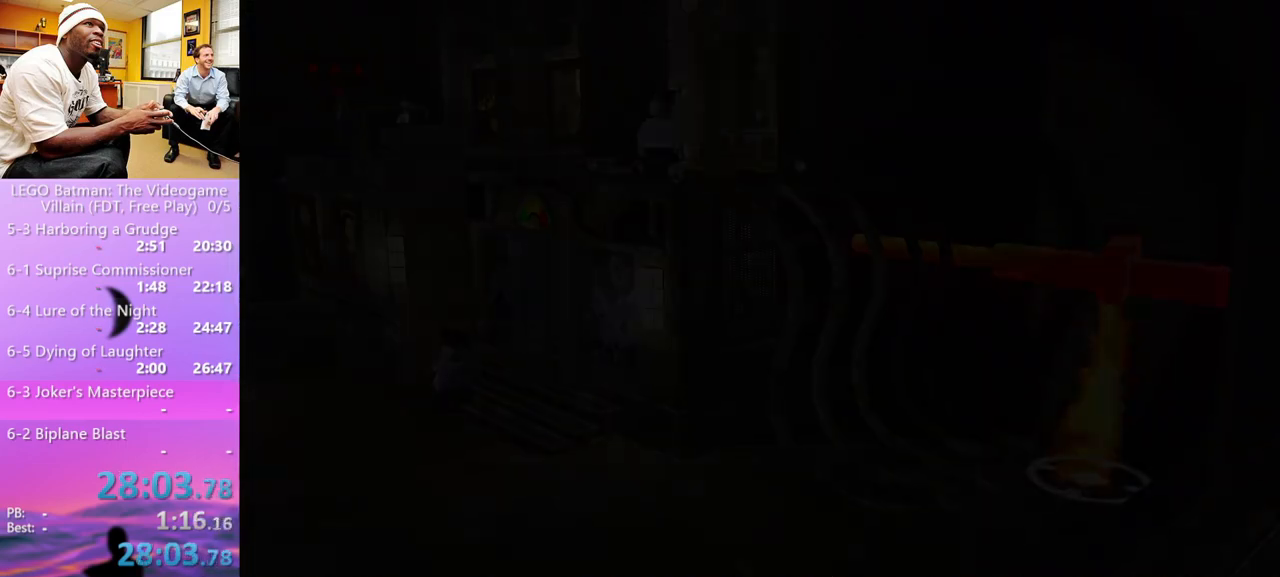
{"buttons": [], "left_stick": "right", "right_stick": "center", "events": [[133, "left_stick", "right"]]}
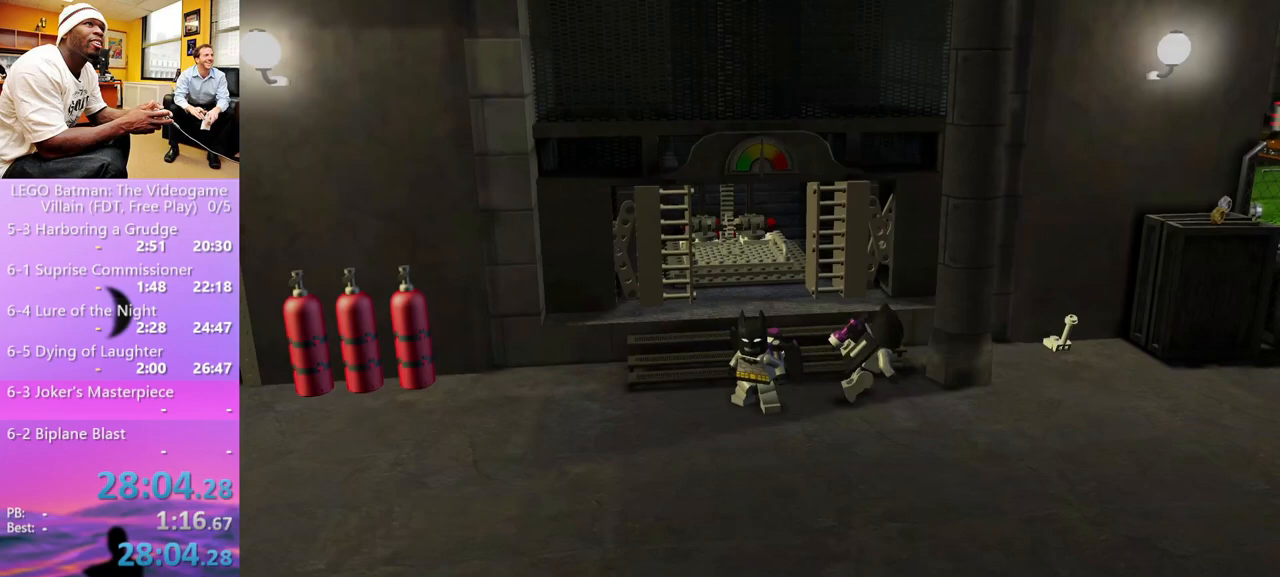
{"buttons": [], "left_stick": "right", "right_stick": "center", "events": []}
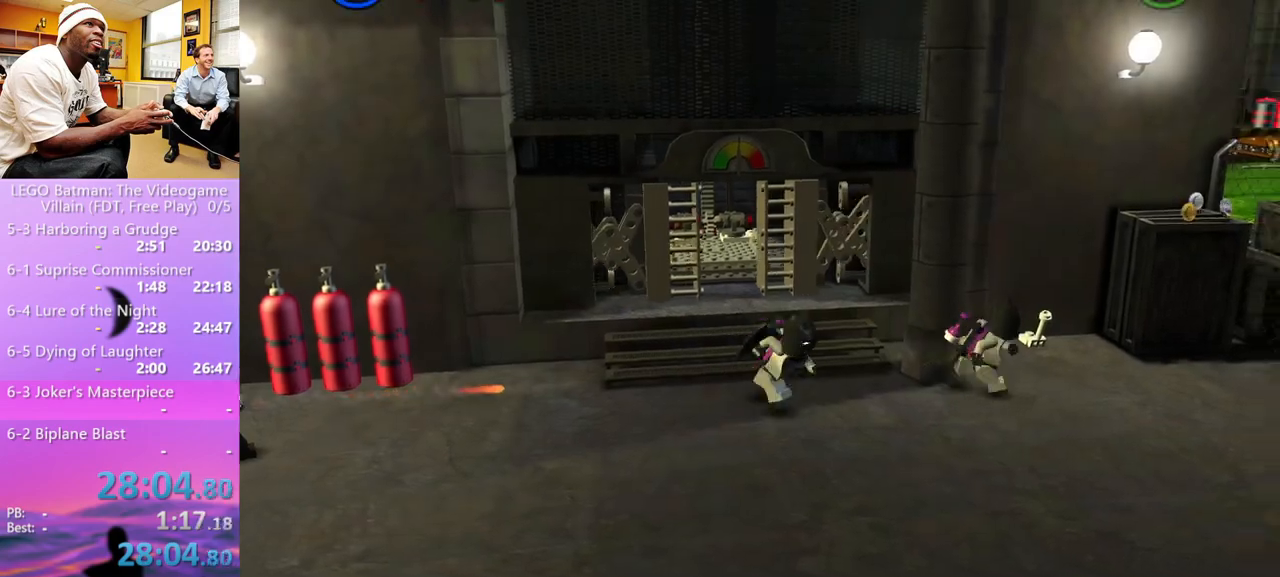
{"buttons": ["A", "X"], "left_stick": "right", "right_stick": "center", "events": [[167, "A", "down"], [233, "A", "up"], [300, "A", "down"], [400, "A", "up"], [467, "A", "down"], [500, "X", "down"]]}
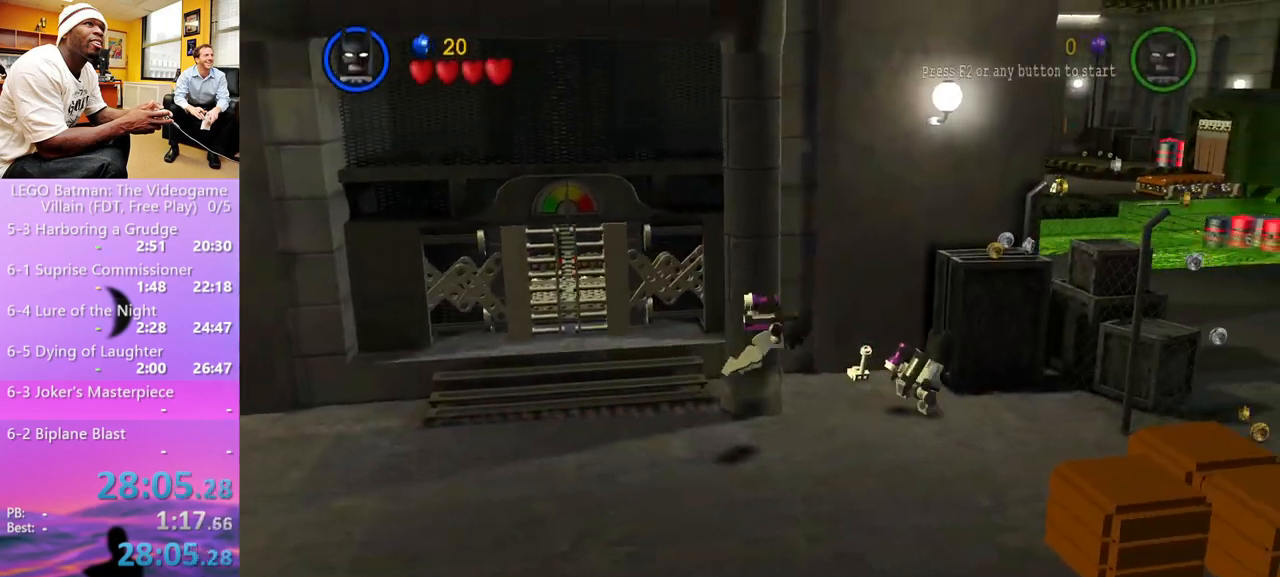
{"buttons": [], "left_stick": "right", "right_stick": "center", "events": [[67, "R1", "down"], [133, "L1", "down"], [133, "X", "up"], [167, "A", "up"], [167, "R1", "up"], [200, "L1", "up"], [233, "A", "down"], [300, "R1", "down"], [300, "X", "down"], [367, "L1", "down"], [367, "X", "up"], [400, "A", "up"], [400, "R1", "up"], [467, "L1", "up"]]}
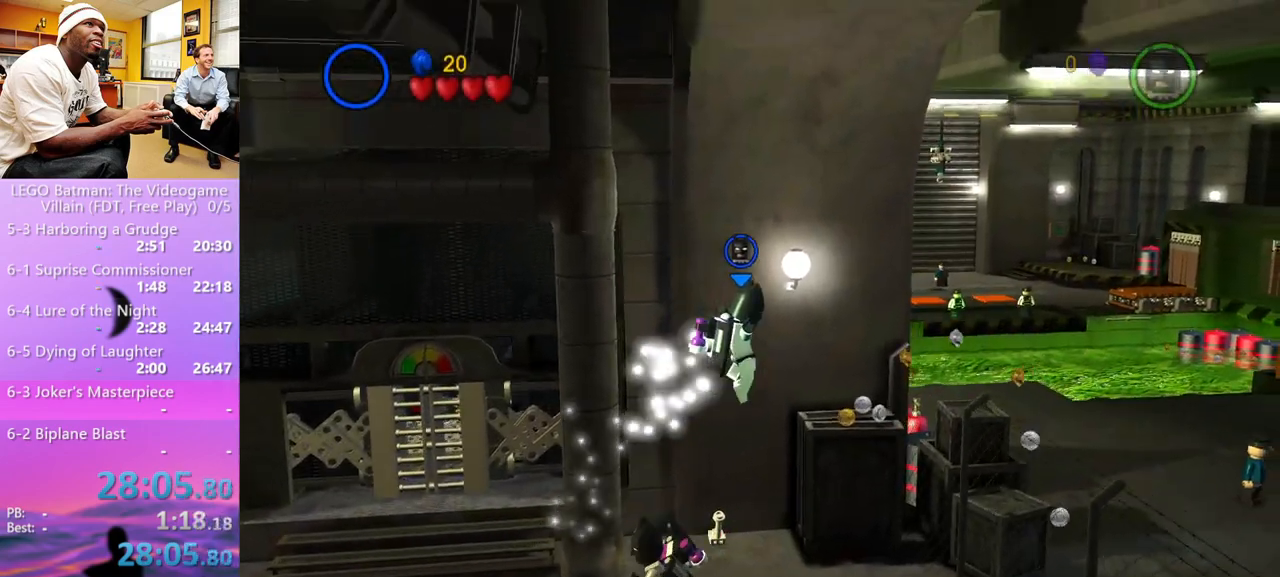
{"buttons": [], "left_stick": "right", "right_stick": "center", "events": [[33, "A", "down"], [33, "R1", "down"], [33, "X", "down"], [133, "L1", "down"], [133, "X", "up"], [167, "A", "up"], [167, "R1", "up"], [233, "L1", "up"], [267, "A", "down"], [300, "R1", "down"], [300, "X", "down"], [400, "L1", "down"], [400, "X", "up"], [467, "A", "up"], [467, "L1", "up"], [467, "R1", "up"]]}
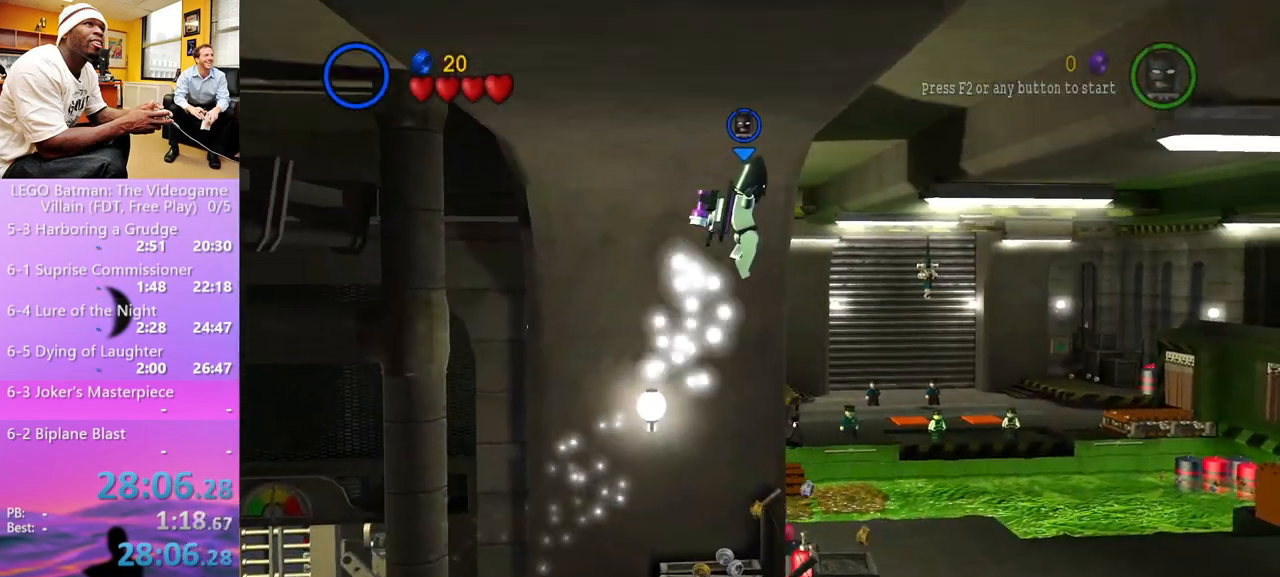
{"buttons": [], "left_stick": "up-right", "right_stick": "center", "events": [[67, "left_stick", "up-right"]]}
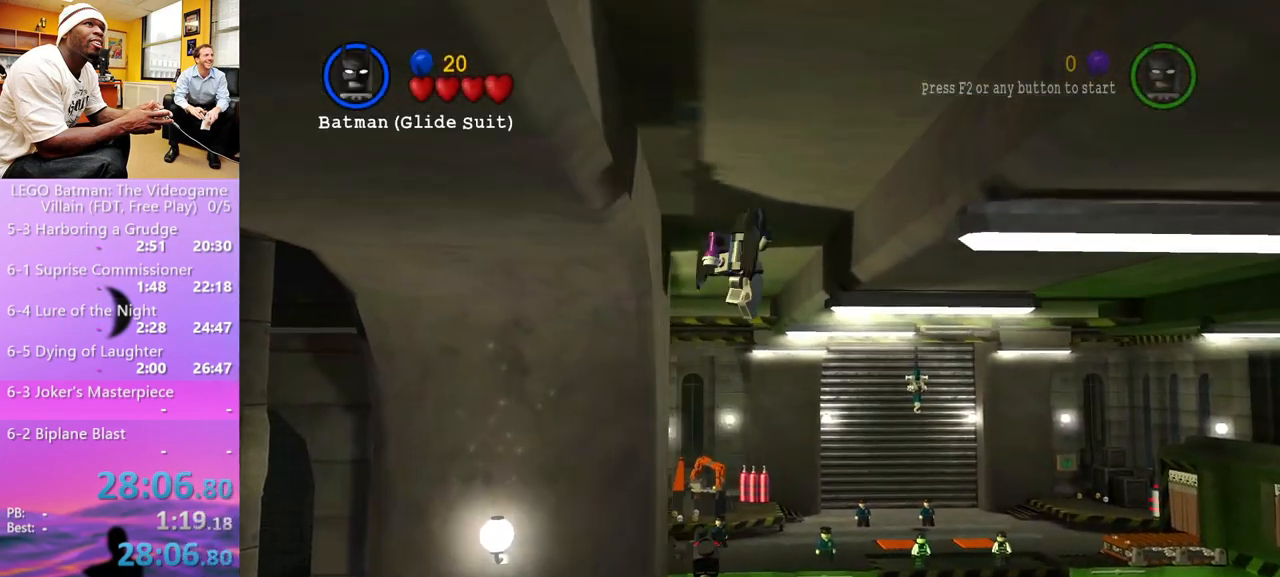
{"buttons": [], "left_stick": "up-right", "right_stick": "center", "events": []}
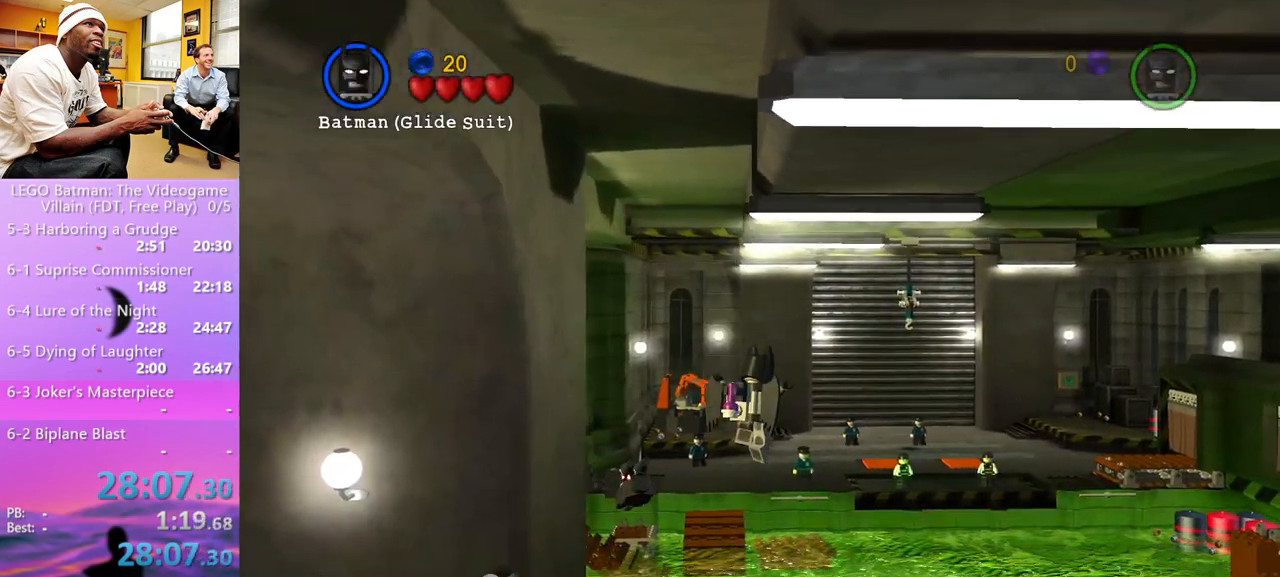
{"buttons": [], "left_stick": "up-right", "right_stick": "center", "events": []}
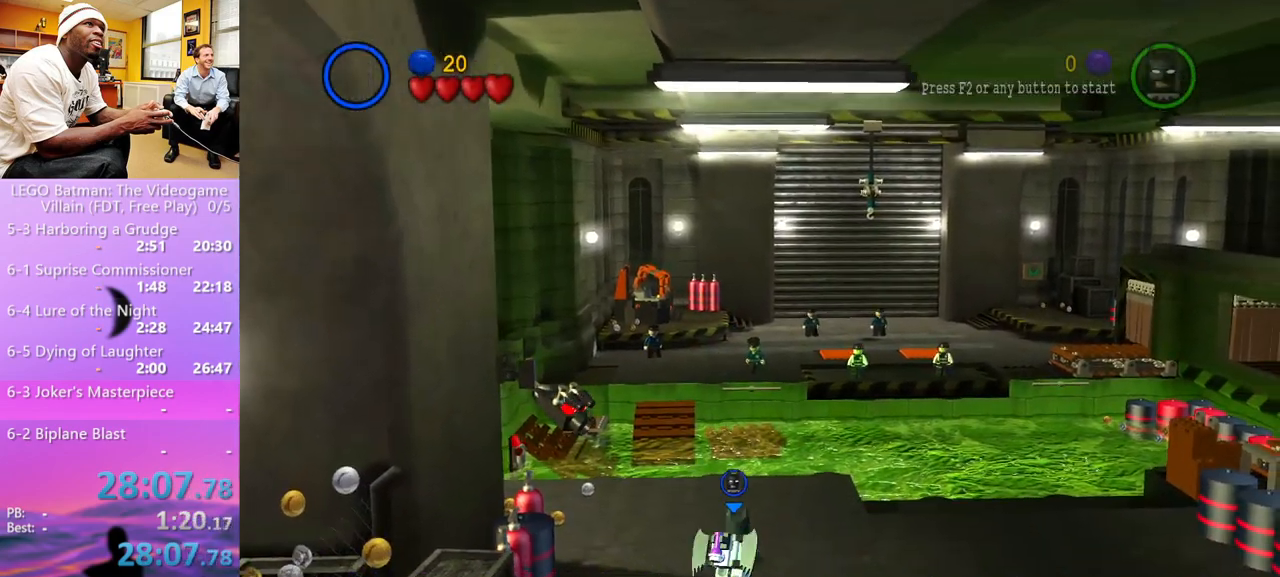
{"buttons": [], "left_stick": "up-right", "right_stick": "center", "events": []}
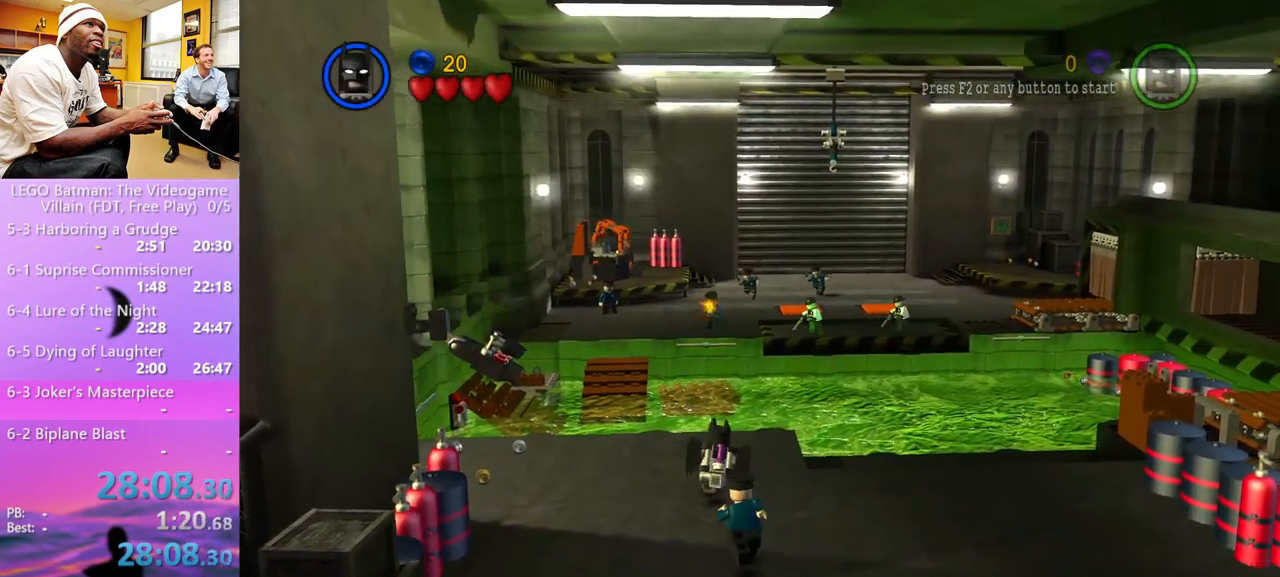
{"buttons": [], "left_stick": "up-right", "right_stick": "center", "events": []}
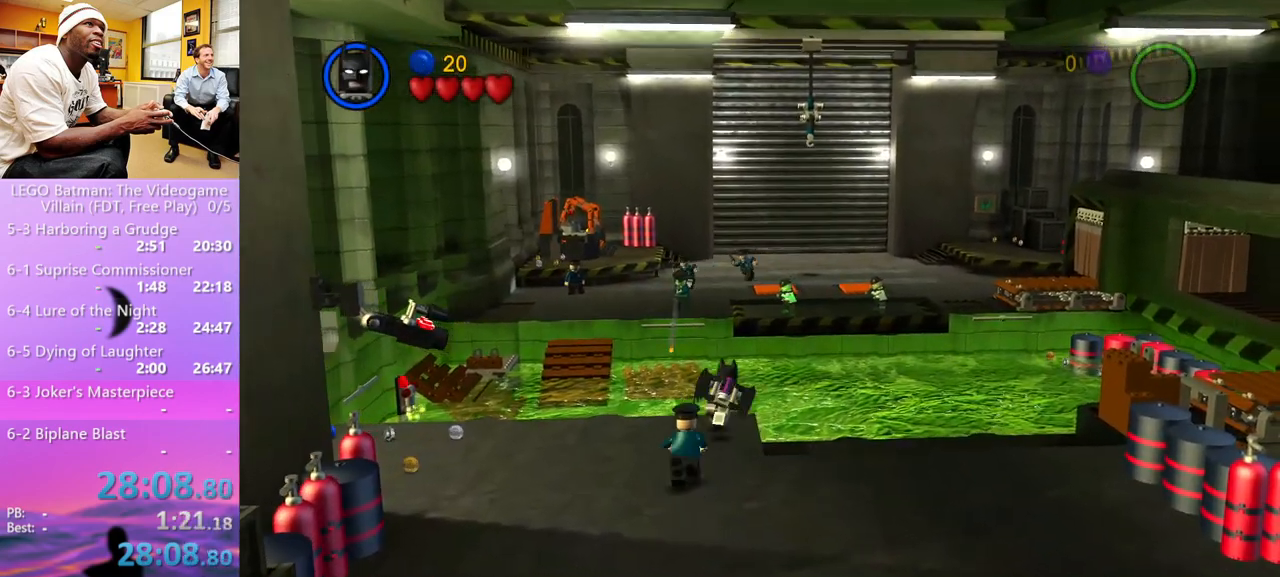
{"buttons": ["A"], "left_stick": "up-right", "right_stick": "center", "events": [[67, "A", "down"], [233, "A", "up"], [433, "A", "down"]]}
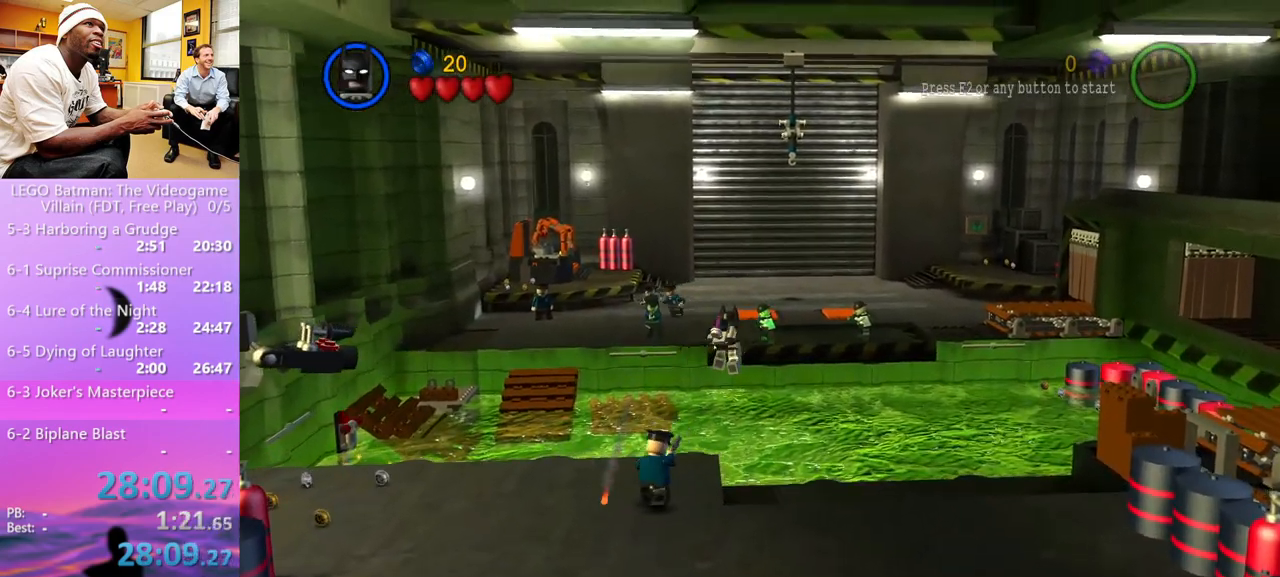
{"buttons": [], "left_stick": "up", "right_stick": "center", "events": [[67, "A", "up"], [233, "A", "down"], [267, "X", "down"], [300, "R1", "down"], [333, "L1", "down"], [333, "left_stick", "up"], [400, "X", "up"], [433, "A", "up"], [433, "R1", "up"], [467, "L1", "up"]]}
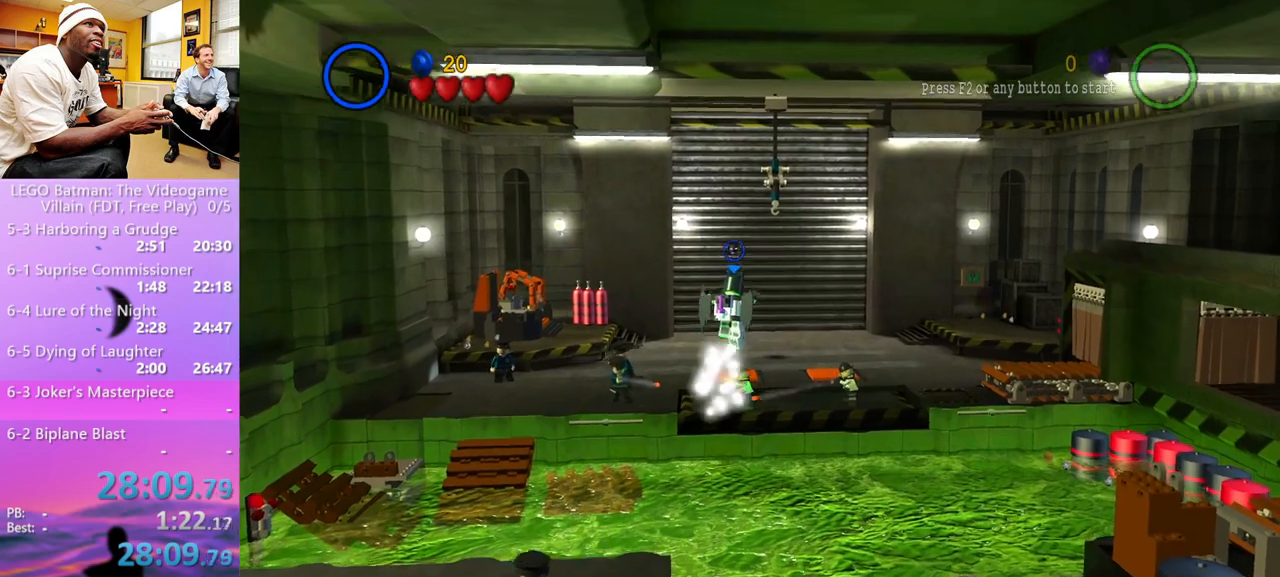
{"buttons": [], "left_stick": "up", "right_stick": "center", "events": [[67, "A", "down"], [67, "X", "down"], [133, "L1", "down"], [133, "R1", "down"], [200, "X", "up"], [267, "A", "up"], [267, "L1", "up"], [267, "R1", "up"], [367, "A", "down"], [467, "A", "up"]]}
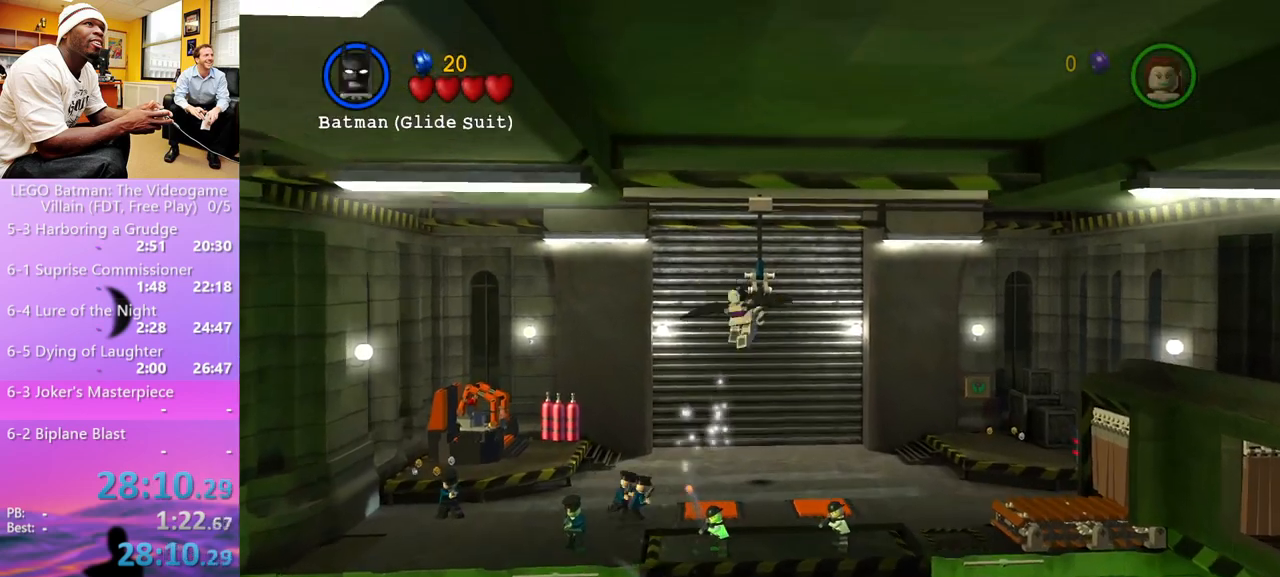
{"buttons": ["A"], "left_stick": "up", "right_stick": "center", "events": [[433, "A", "down"]]}
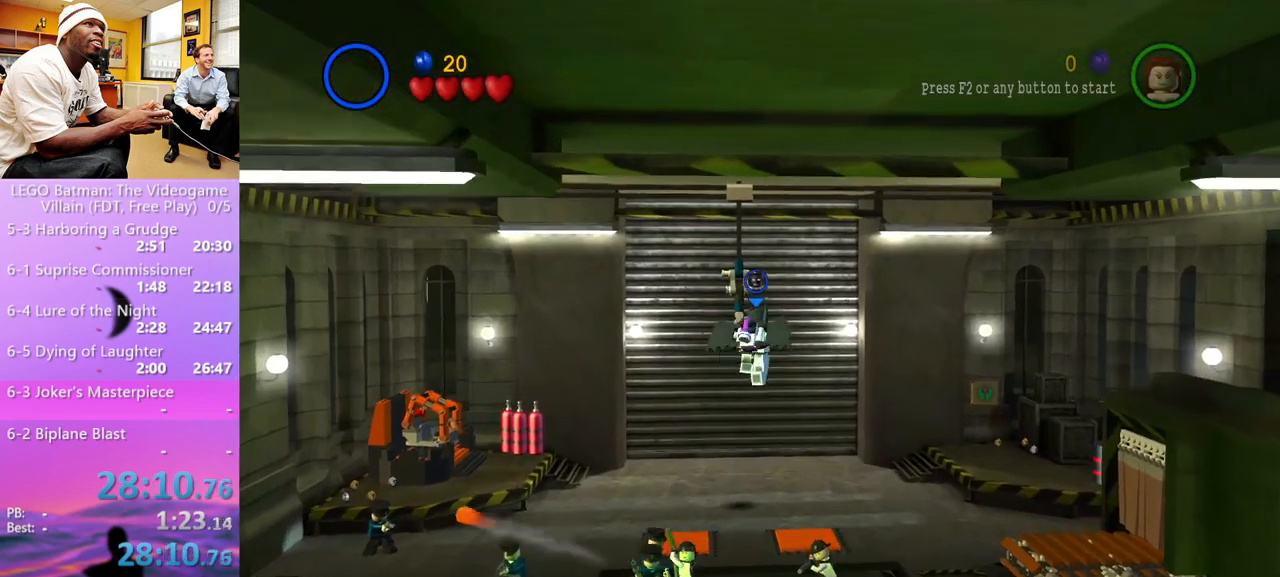
{"buttons": [], "left_stick": "up", "right_stick": "center", "events": [[67, "A", "up"]]}
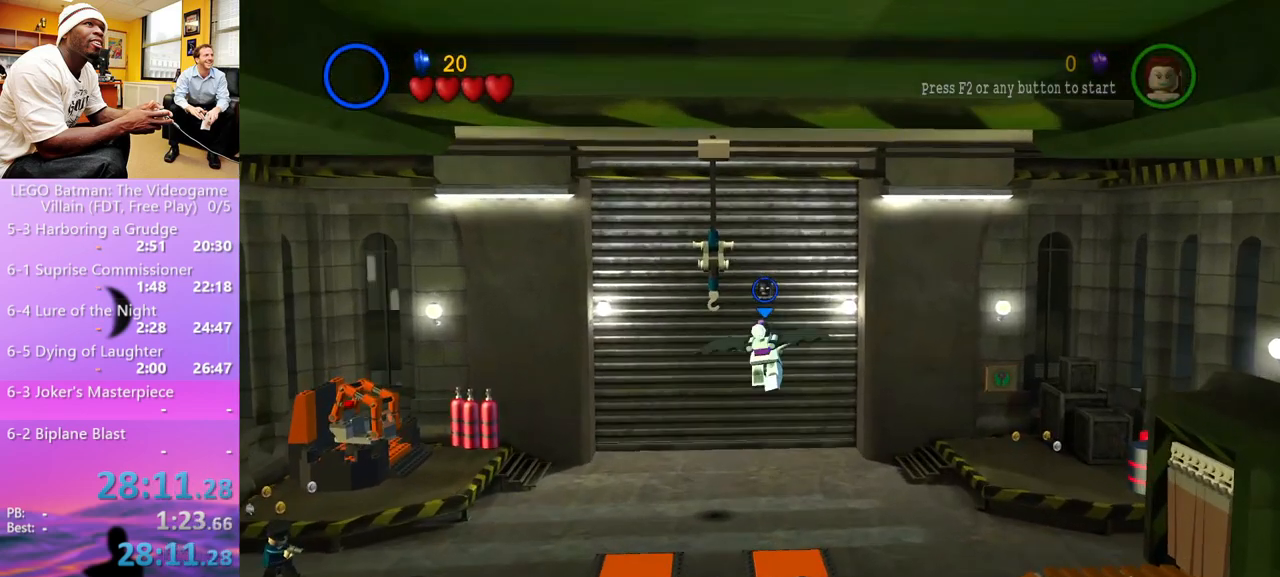
{"buttons": [], "left_stick": "up", "right_stick": "center", "events": [[100, "A", "down"], [267, "A", "up"]]}
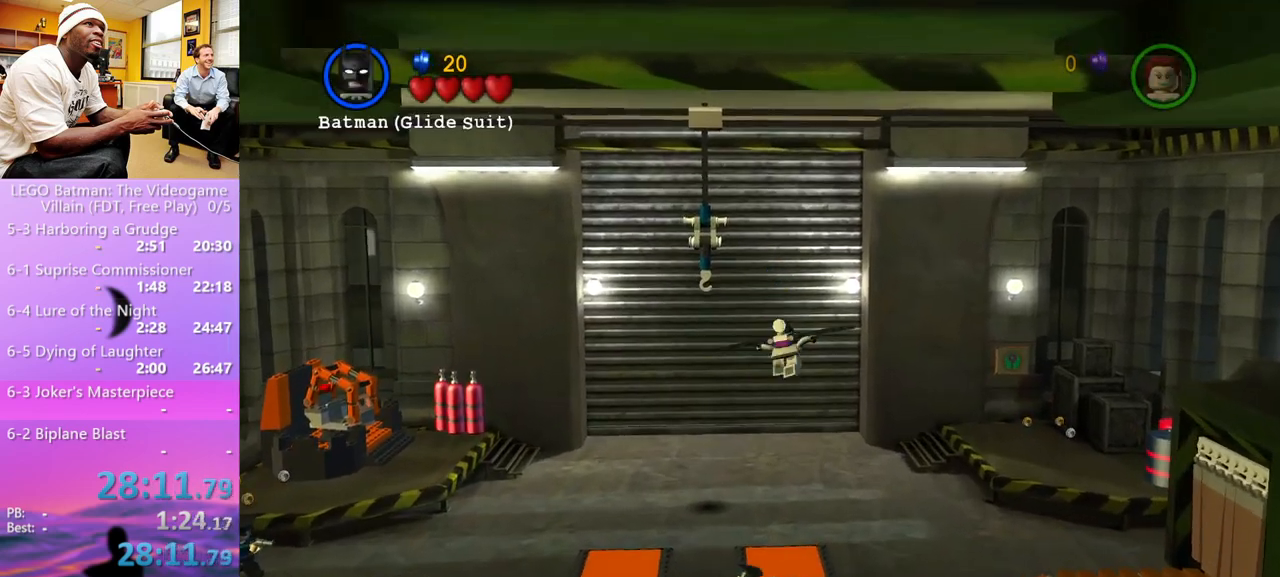
{"buttons": ["A"], "left_stick": "up", "right_stick": "center", "events": [[200, "A", "down"], [333, "A", "up"], [467, "A", "down"]]}
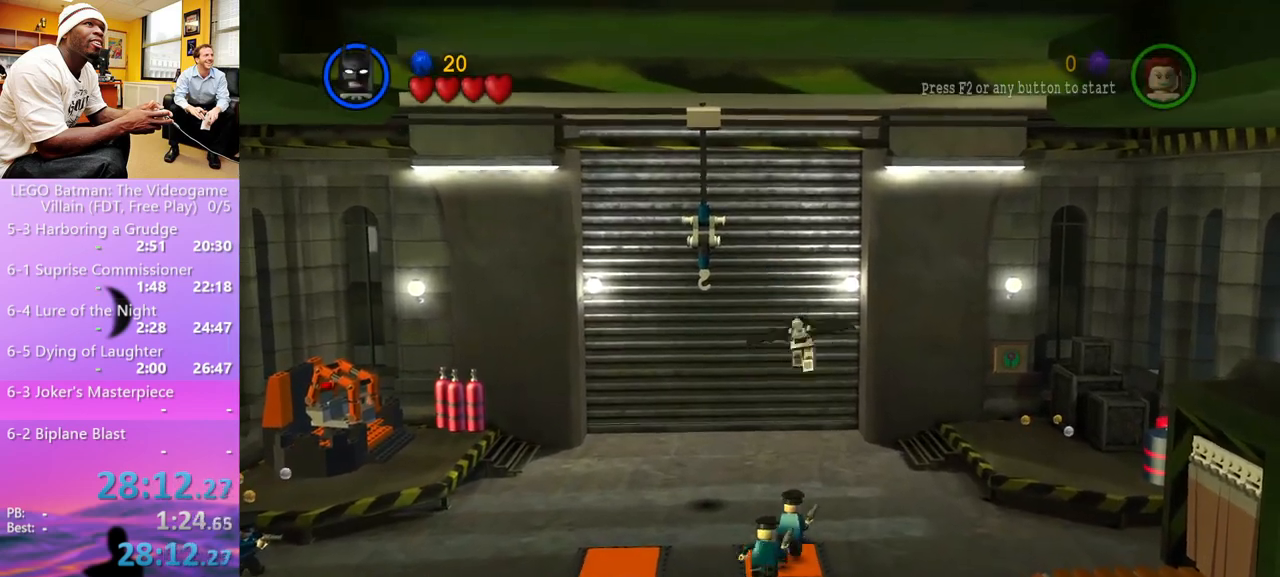
{"buttons": [], "left_stick": "up", "right_stick": "center", "events": [[33, "R1", "down"], [33, "X", "down"], [100, "L1", "down"], [167, "A", "up"], [167, "R1", "up"], [167, "X", "up"], [200, "L1", "up"], [267, "A", "down"], [300, "X", "down"], [367, "L1", "down"], [367, "R1", "down"], [433, "X", "up"], [467, "A", "up"], [467, "L1", "up"], [467, "R1", "up"]]}
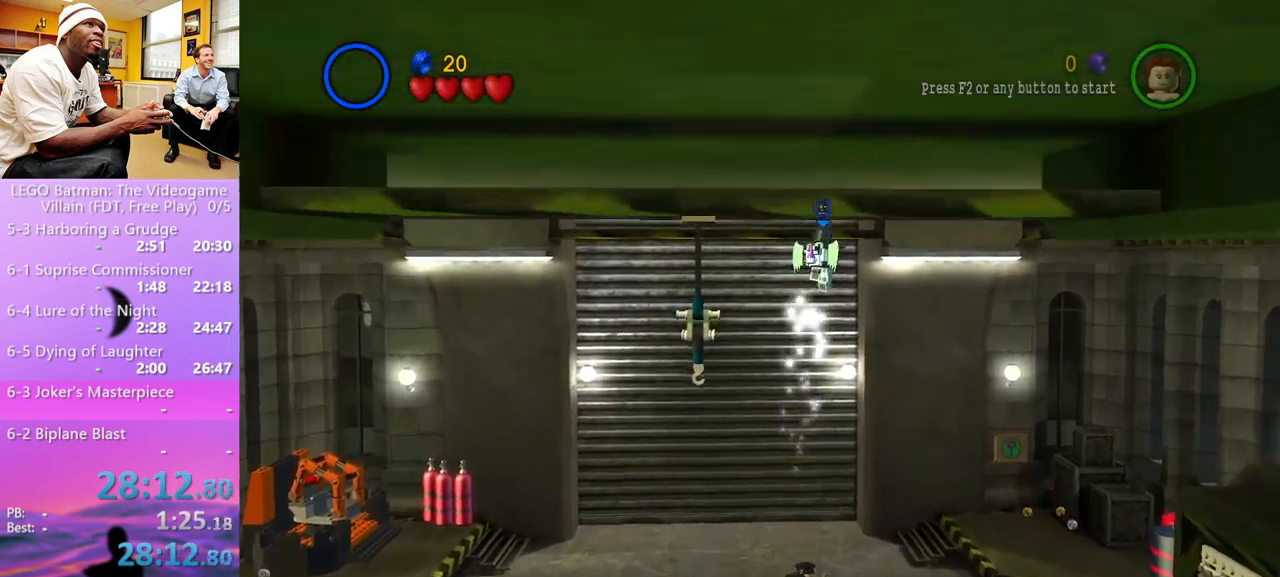
{"buttons": ["A", "L1", "R1"], "left_stick": "up", "right_stick": "center", "events": [[67, "A", "down"], [100, "R1", "down"], [100, "X", "down"], [167, "L1", "down"], [200, "X", "up"], [233, "A", "up"], [233, "R1", "up"], [300, "L1", "up"], [367, "A", "down"], [367, "X", "down"], [400, "R1", "down"], [500, "L1", "down"], [500, "X", "up"]]}
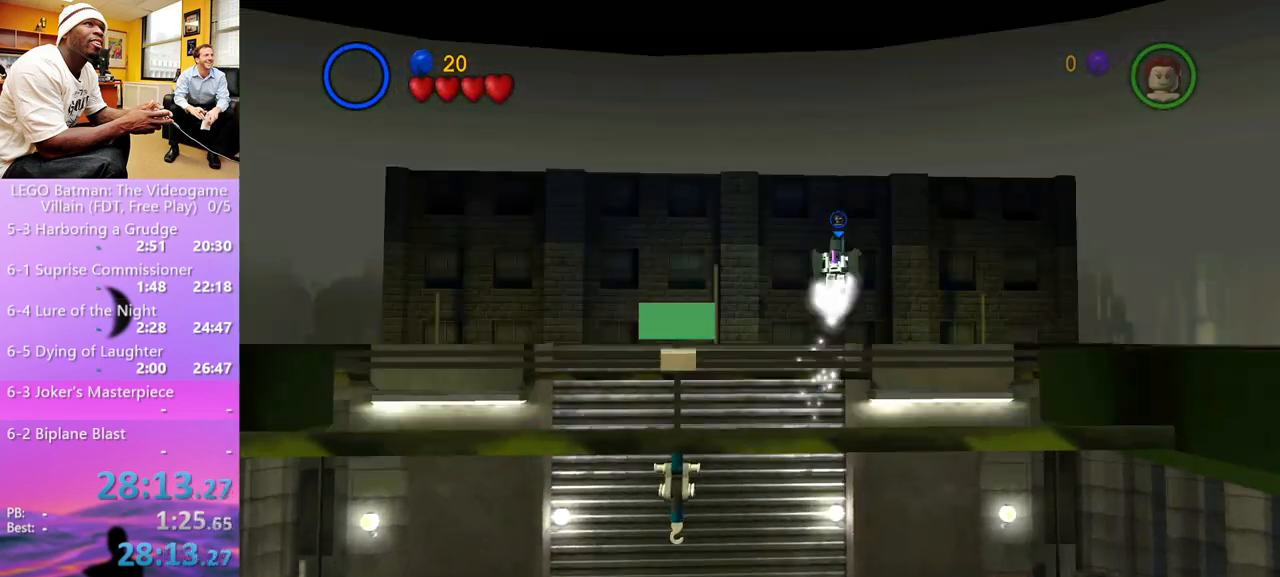
{"buttons": [], "left_stick": "up", "right_stick": "center", "events": [[67, "A", "up"], [67, "L1", "up"], [67, "R1", "up"], [133, "A", "down"], [167, "X", "down"], [233, "R1", "down"], [300, "A", "up"], [300, "L1", "down"], [300, "R1", "up"], [300, "X", "up"], [367, "L1", "up"]]}
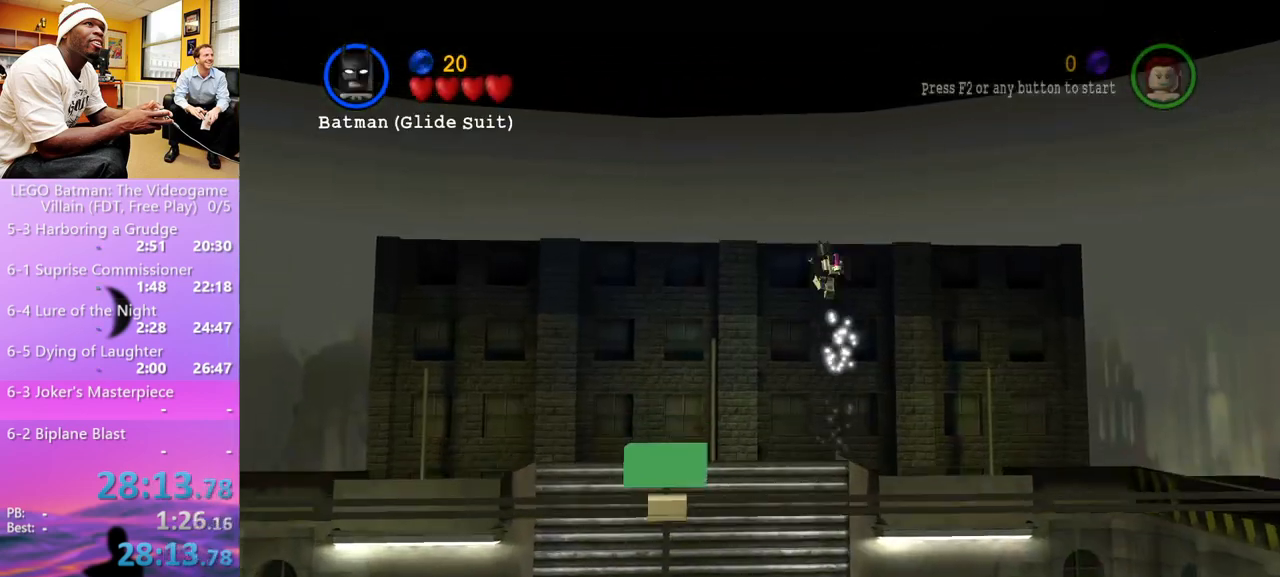
{"buttons": [], "left_stick": "up", "right_stick": "center", "events": []}
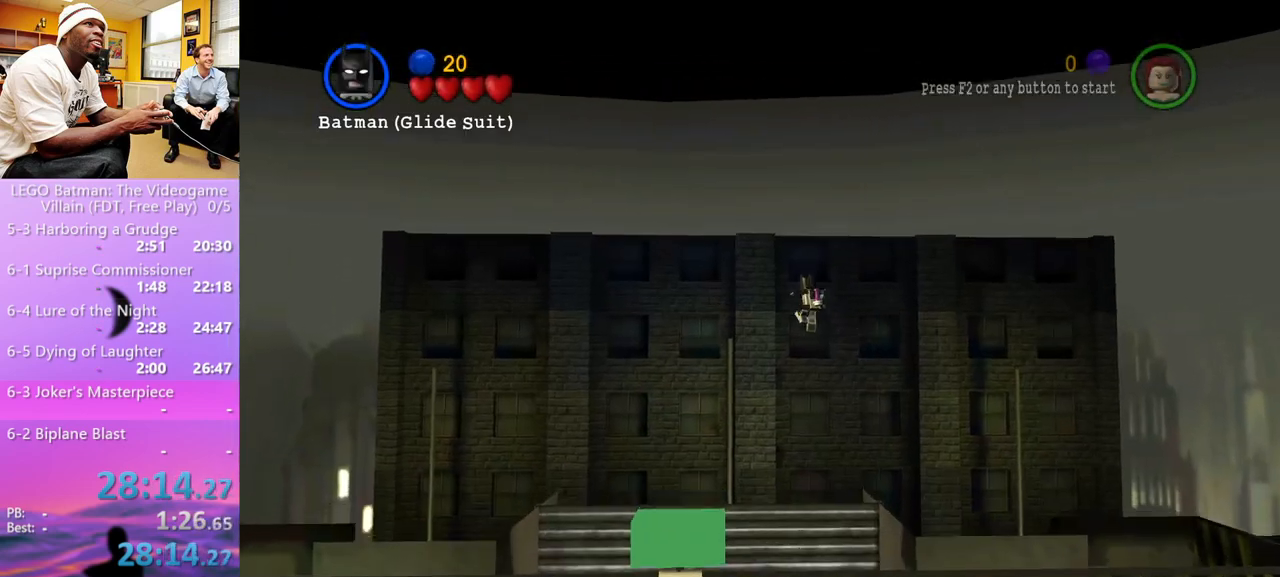
{"buttons": [], "left_stick": "left", "right_stick": "center", "events": [[167, "left_stick", "center"], [333, "left_stick", "left"]]}